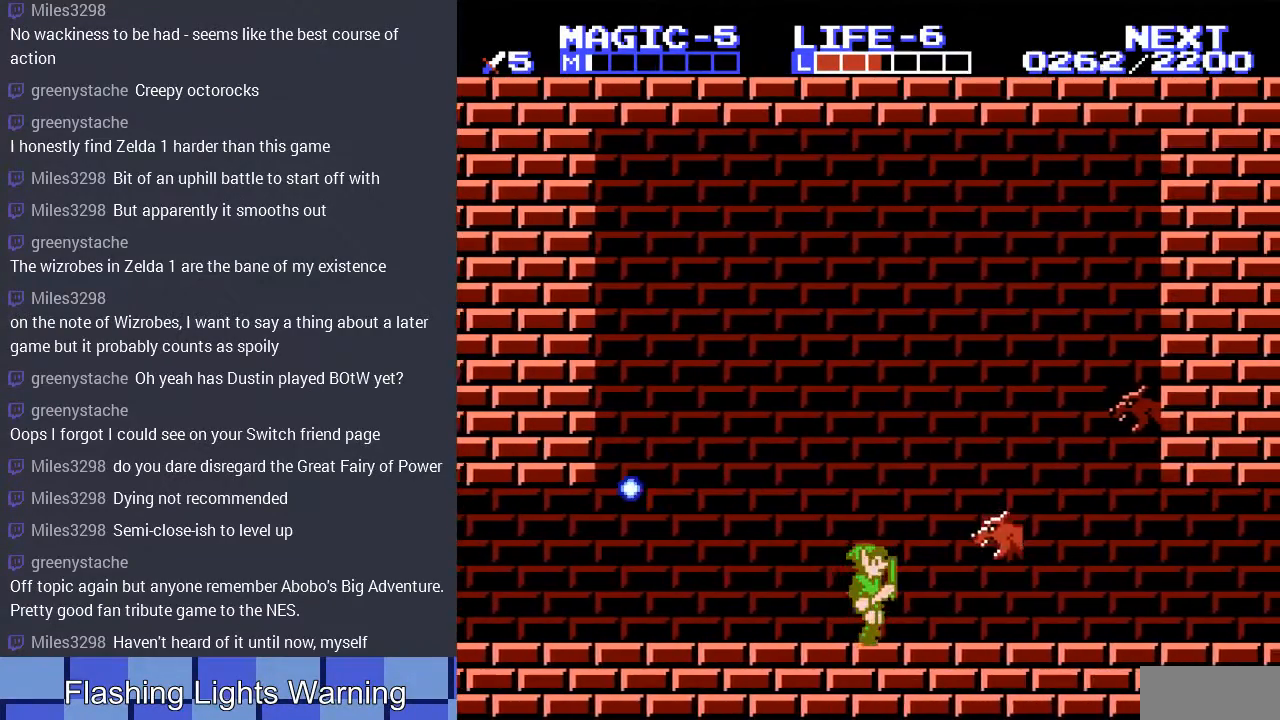
Gameplay with a controller (Nintendo layout); each line is a JSON object with the inputs held at the frame after it. "events" lists button and stick changes between this image and that frame as [ms after this image, input, new state], when the widget could be followed in between. Not read: L3 R3.
{"buttons": ["DPAD_DOWN", "DPAD_RIGHT"], "events": [[267, "DPAD_DOWN", "down"], [433, "A", "up"]]}
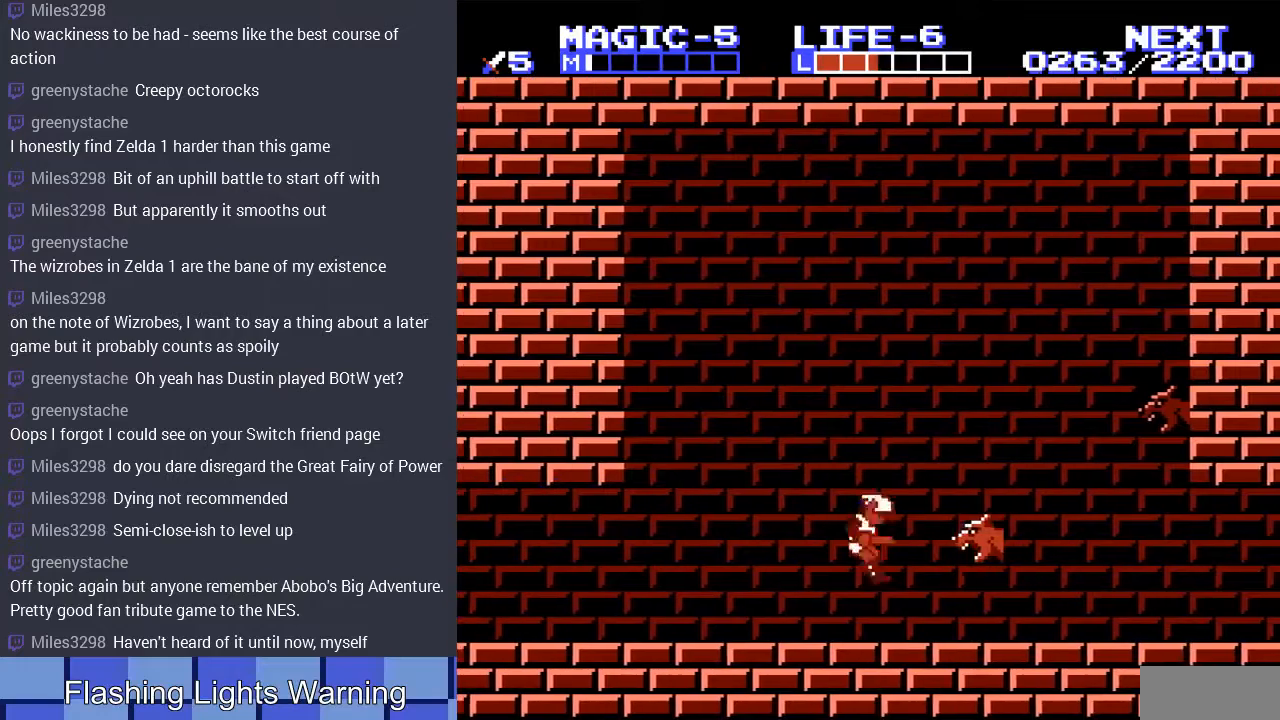
{"buttons": ["DPAD_RIGHT"], "events": [[33, "DPAD_DOWN", "up"], [33, "DPAD_RIGHT", "up"], [133, "DPAD_RIGHT", "down"]]}
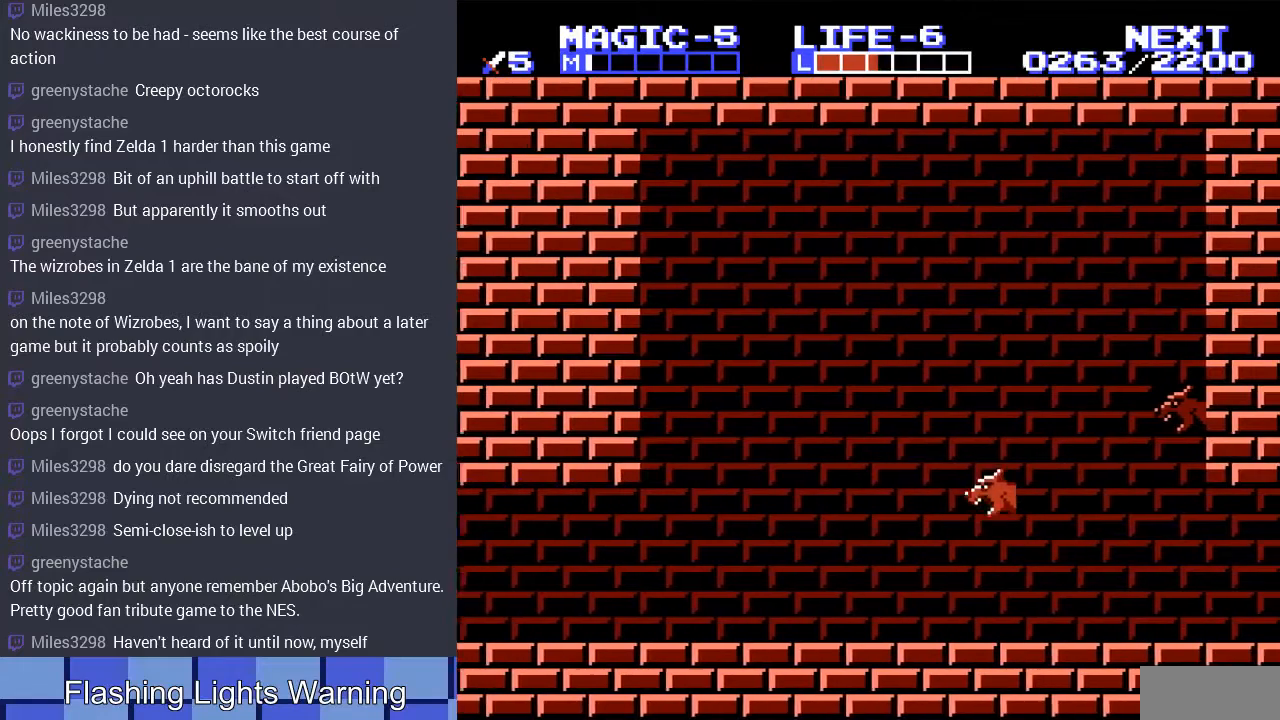
{"buttons": ["DPAD_DOWN"], "events": [[67, "A", "down"], [167, "DPAD_RIGHT", "up"], [167, "DPAD_UP", "down"], [200, "A", "up"], [300, "A", "down"], [333, "DPAD_RIGHT", "down"], [367, "DPAD_UP", "up"], [400, "A", "up"], [400, "DPAD_DOWN", "down"], [467, "DPAD_RIGHT", "up"]]}
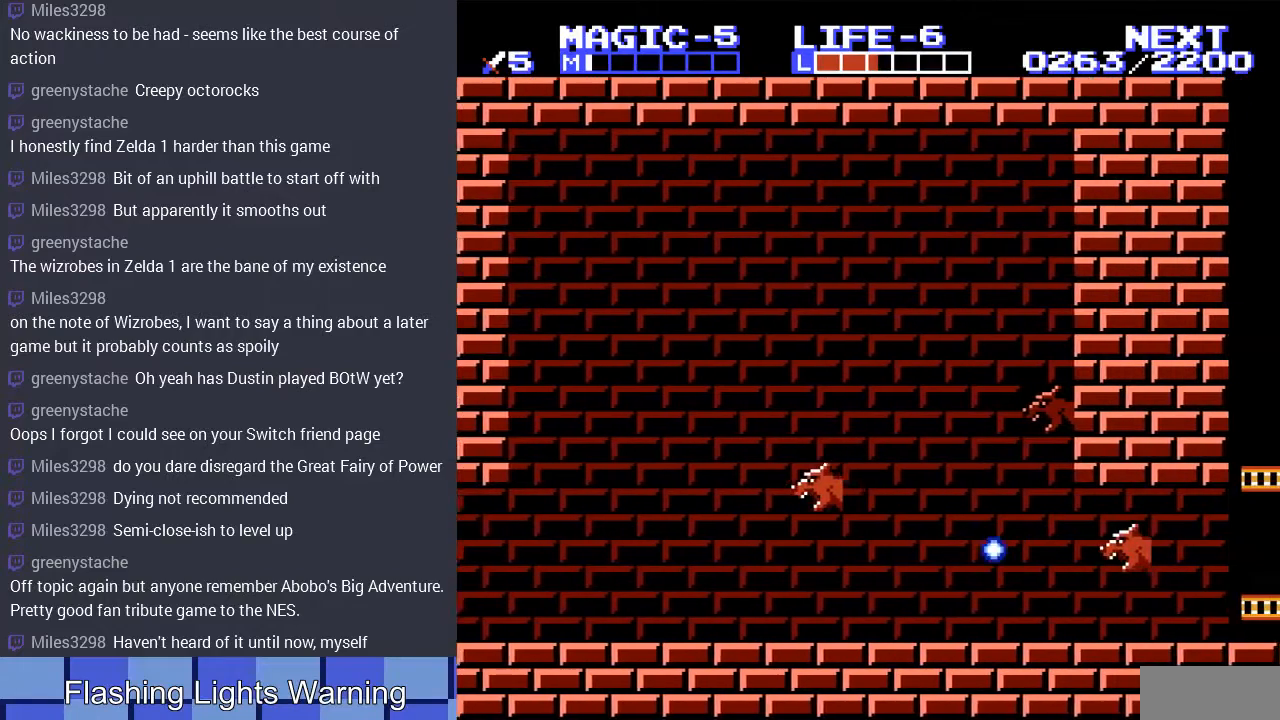
{"buttons": ["DPAD_RIGHT"], "events": [[133, "DPAD_DOWN", "up"], [200, "DPAD_LEFT", "down"], [300, "DPAD_LEFT", "up"], [367, "DPAD_RIGHT", "down"]]}
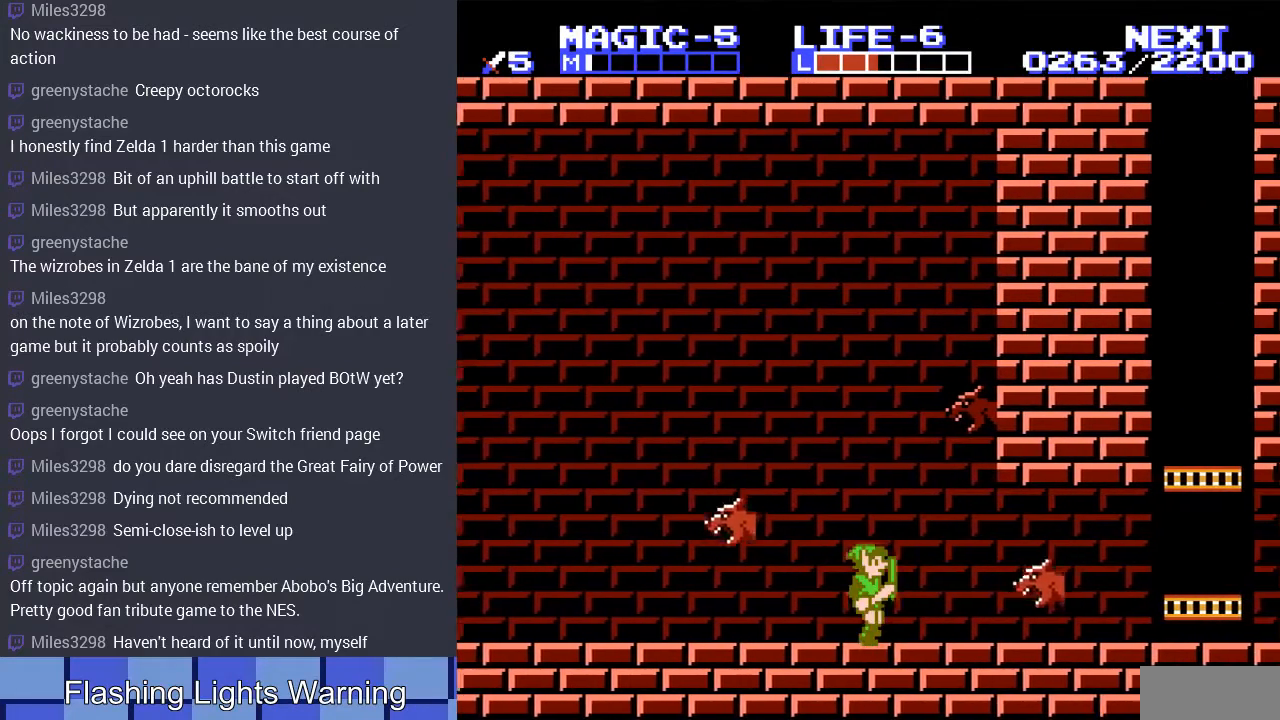
{"buttons": ["DPAD_DOWN"], "events": [[200, "A", "down"], [233, "DPAD_RIGHT", "up"], [267, "DPAD_RIGHT", "down"], [300, "DPAD_DOWN", "down"], [333, "A", "up"], [333, "DPAD_RIGHT", "up"]]}
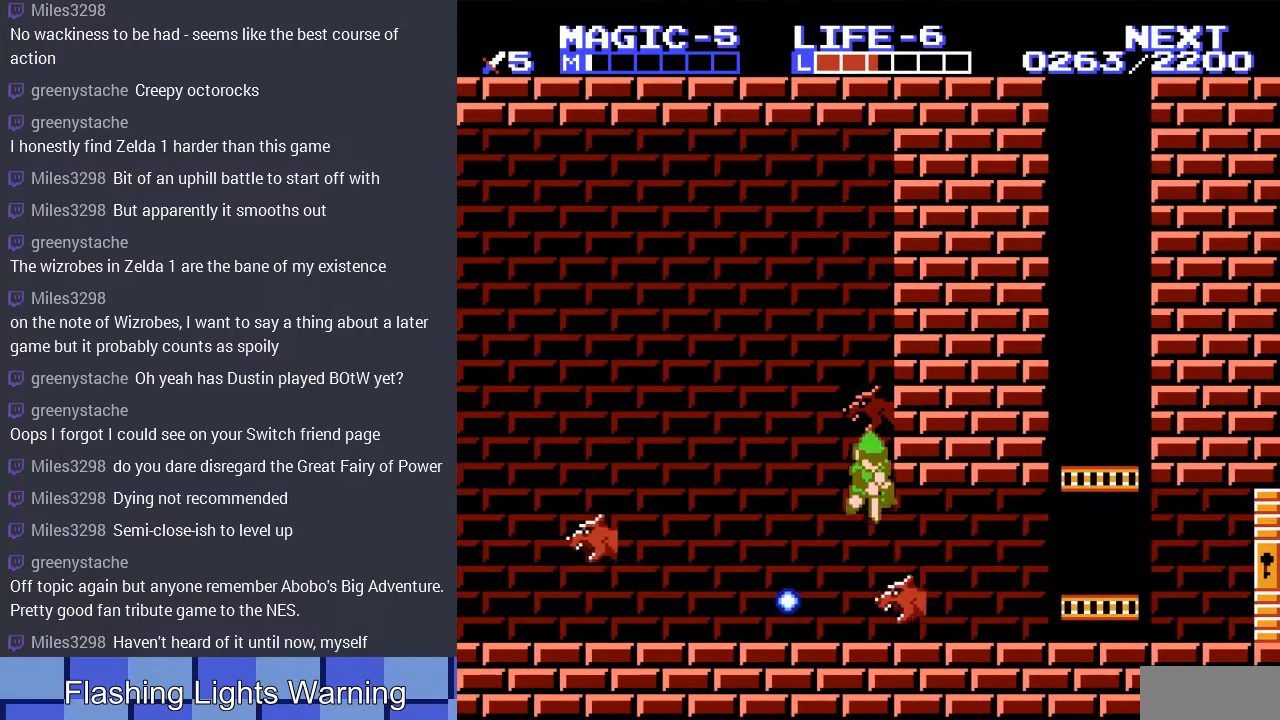
{"buttons": ["DPAD_RIGHT"], "events": [[33, "DPAD_RIGHT", "down"], [133, "A", "down"], [267, "A", "up"], [367, "DPAD_DOWN", "up"]]}
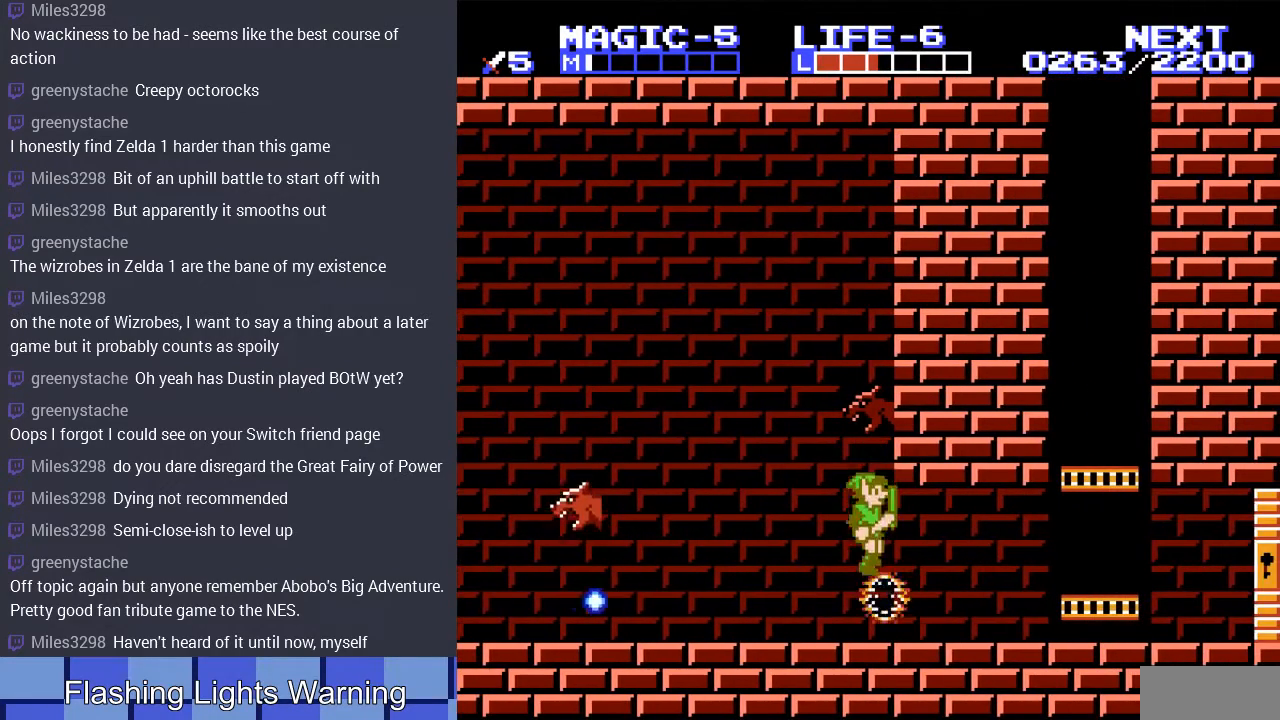
{"buttons": ["DPAD_RIGHT"], "events": []}
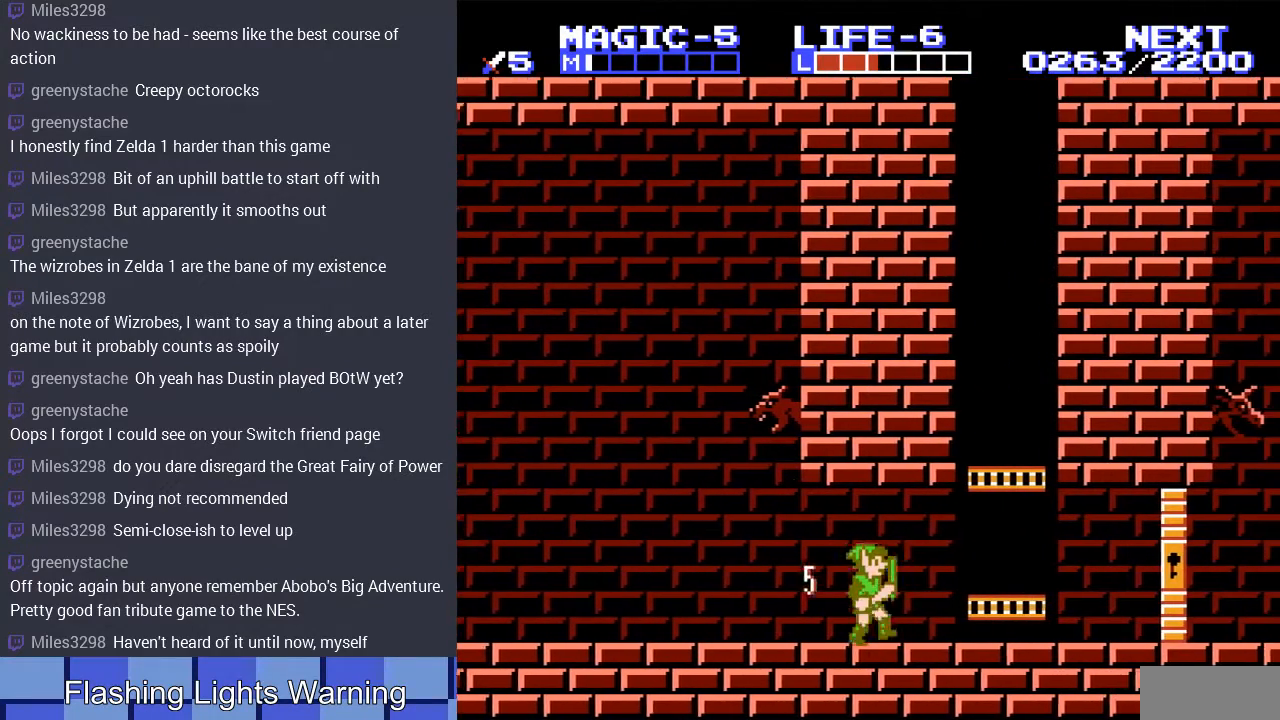
{"buttons": ["DPAD_LEFT"], "events": [[133, "A", "down"], [167, "DPAD_RIGHT", "up"], [200, "A", "up"], [333, "DPAD_LEFT", "down"]]}
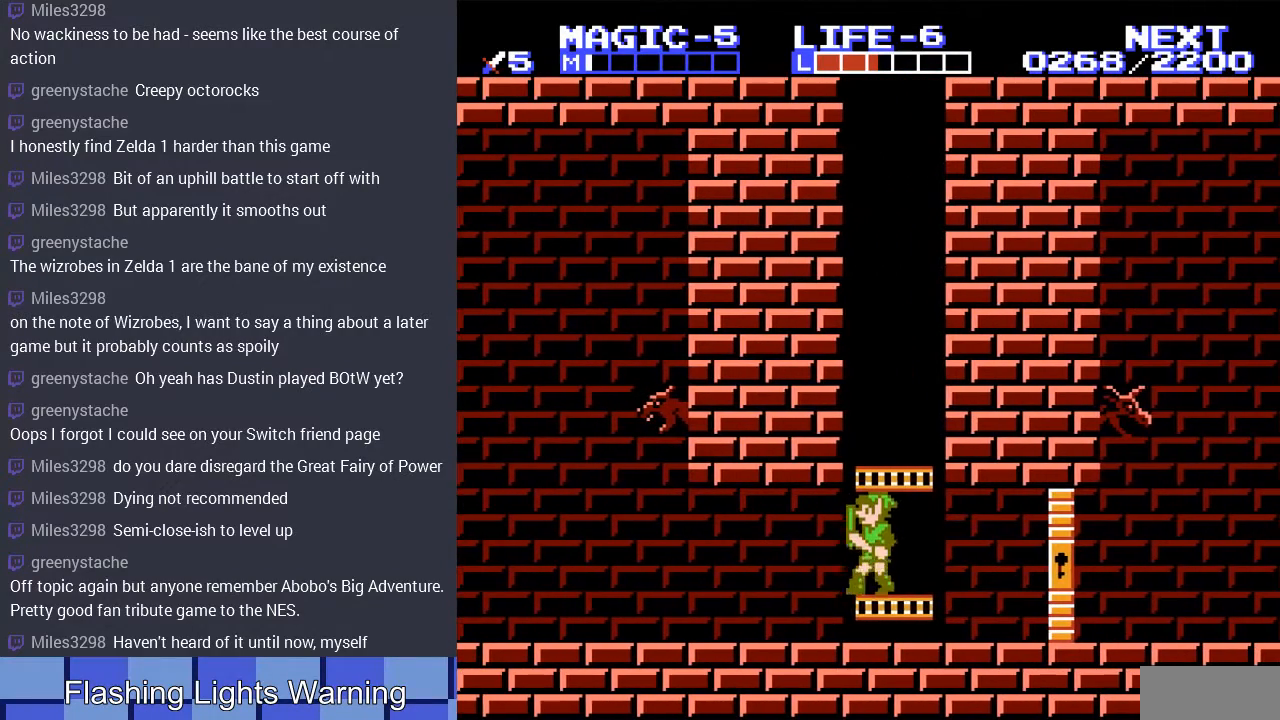
{"buttons": ["DPAD_UP"], "events": [[33, "DPAD_LEFT", "up"], [33, "DPAD_UP", "down"]]}
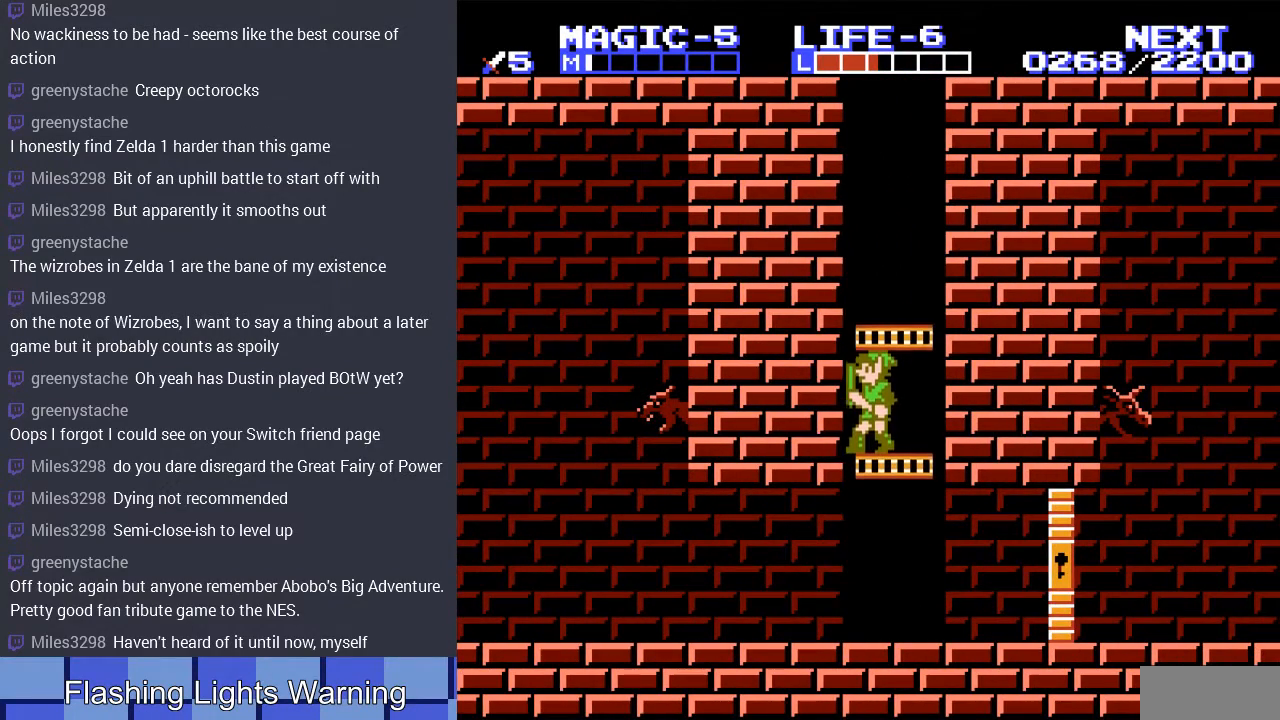
{"buttons": ["DPAD_UP"], "events": []}
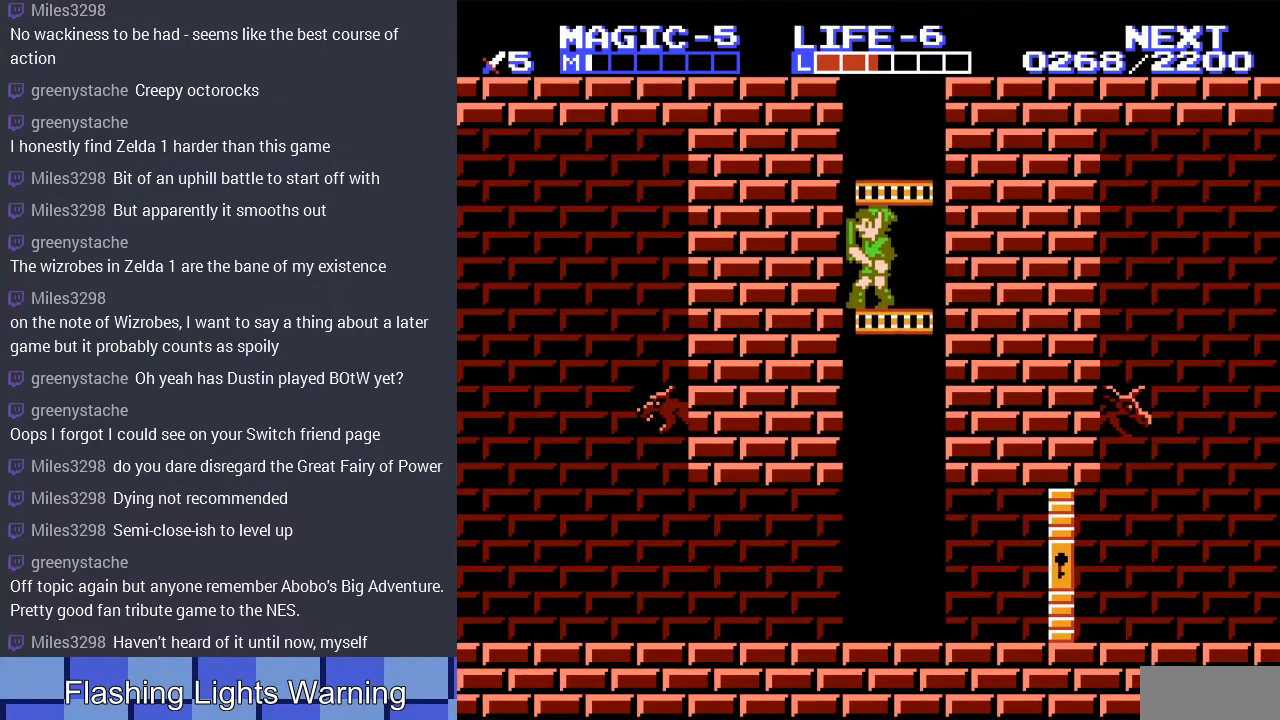
{"buttons": ["DPAD_UP"], "events": []}
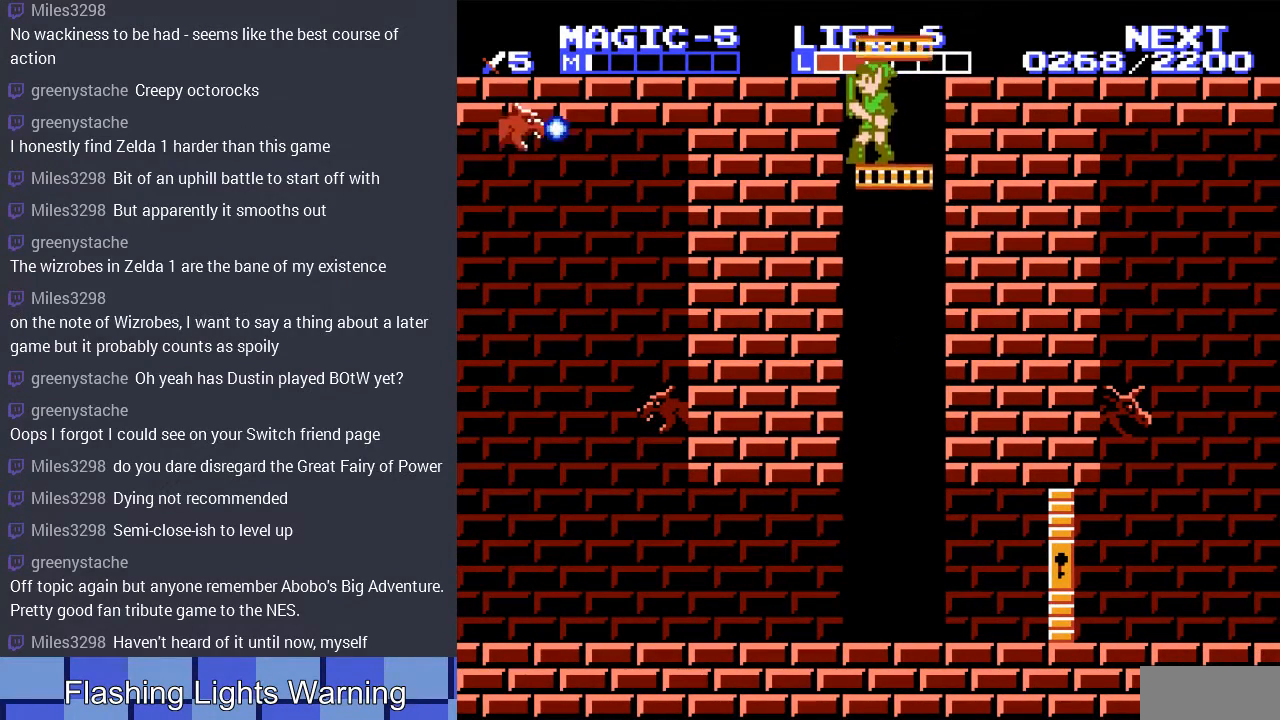
{"buttons": ["DPAD_UP"], "events": []}
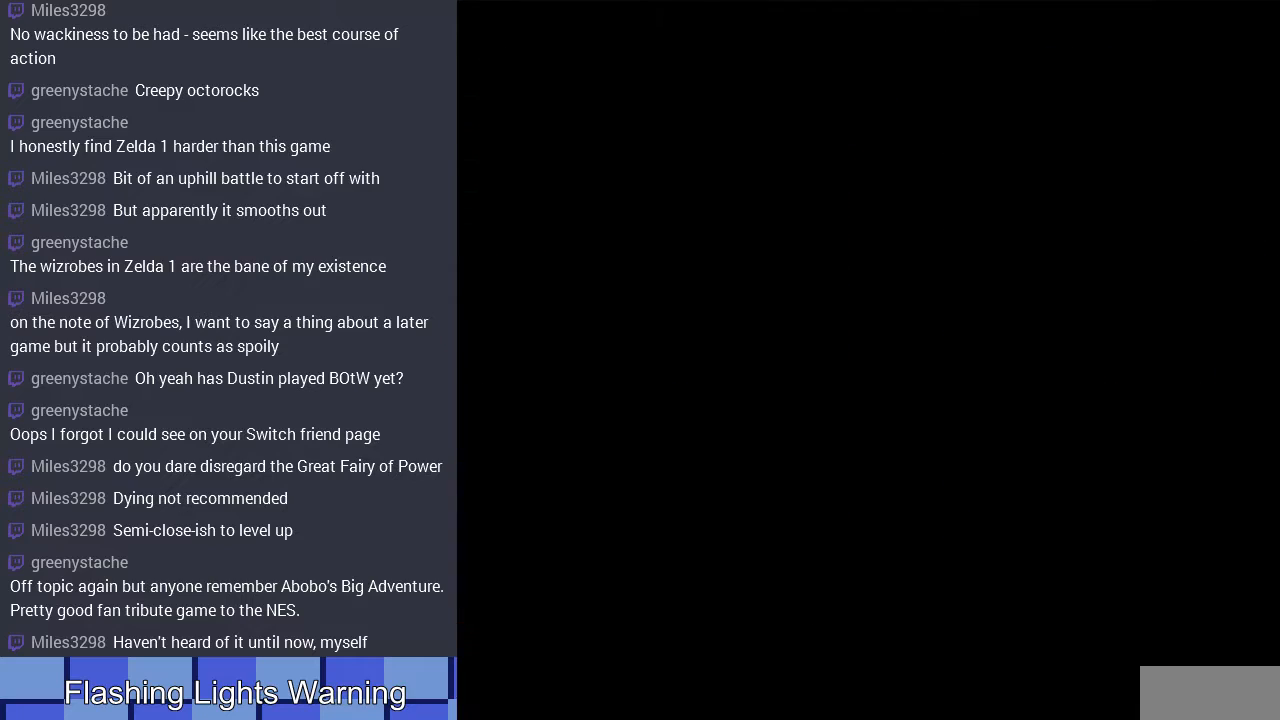
{"buttons": ["DPAD_UP"], "events": [[33, "DPAD_UP", "up"], [333, "DPAD_UP", "down"]]}
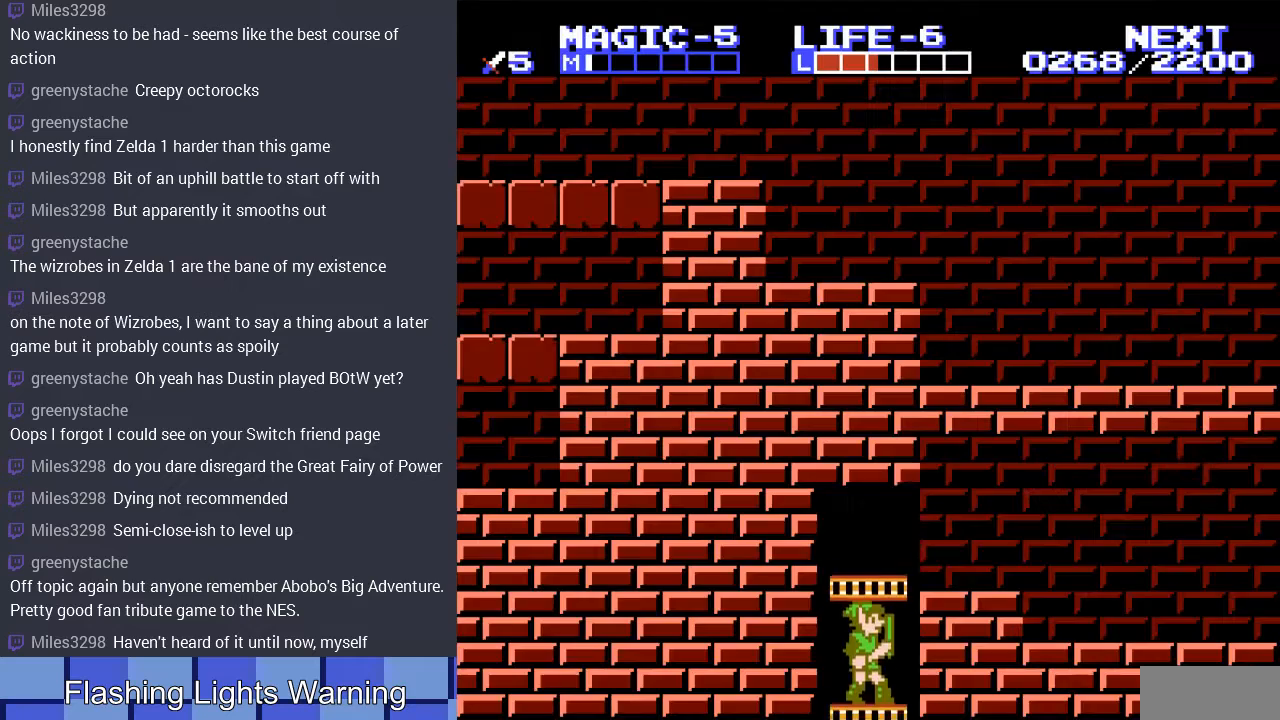
{"buttons": ["DPAD_RIGHT"], "events": [[400, "DPAD_RIGHT", "down"], [433, "DPAD_UP", "up"]]}
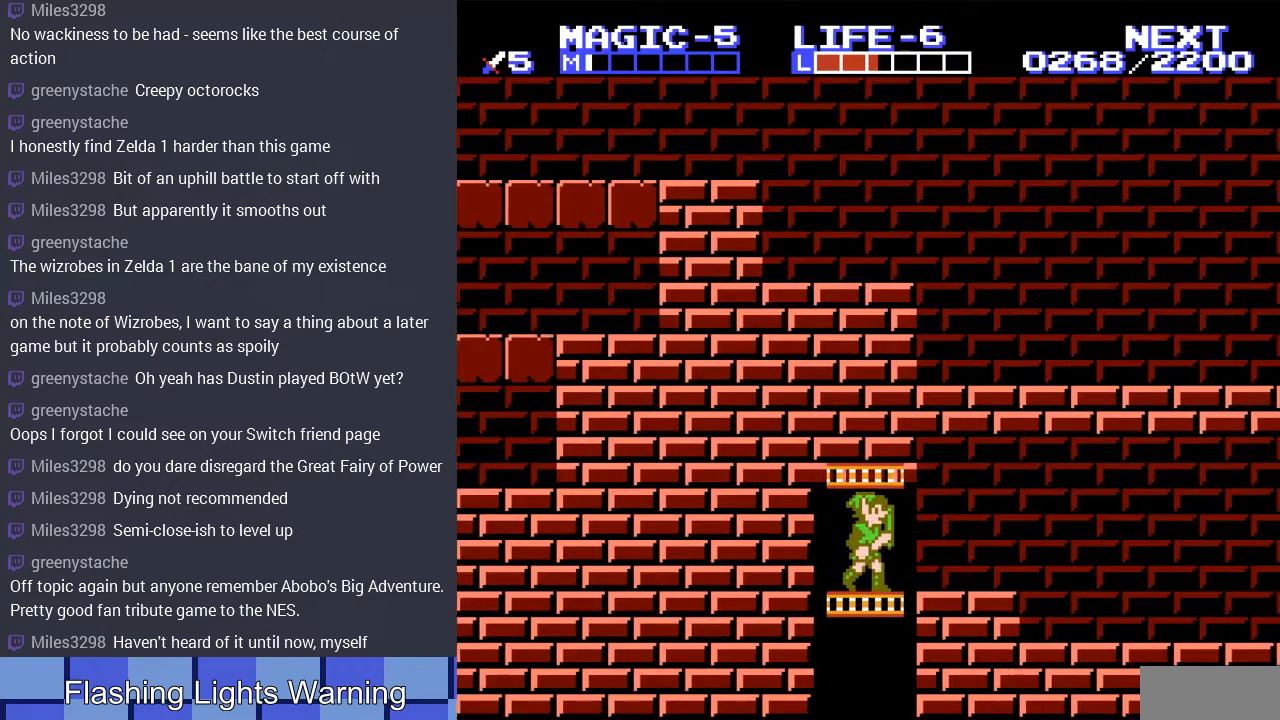
{"buttons": ["DPAD_RIGHT"], "events": []}
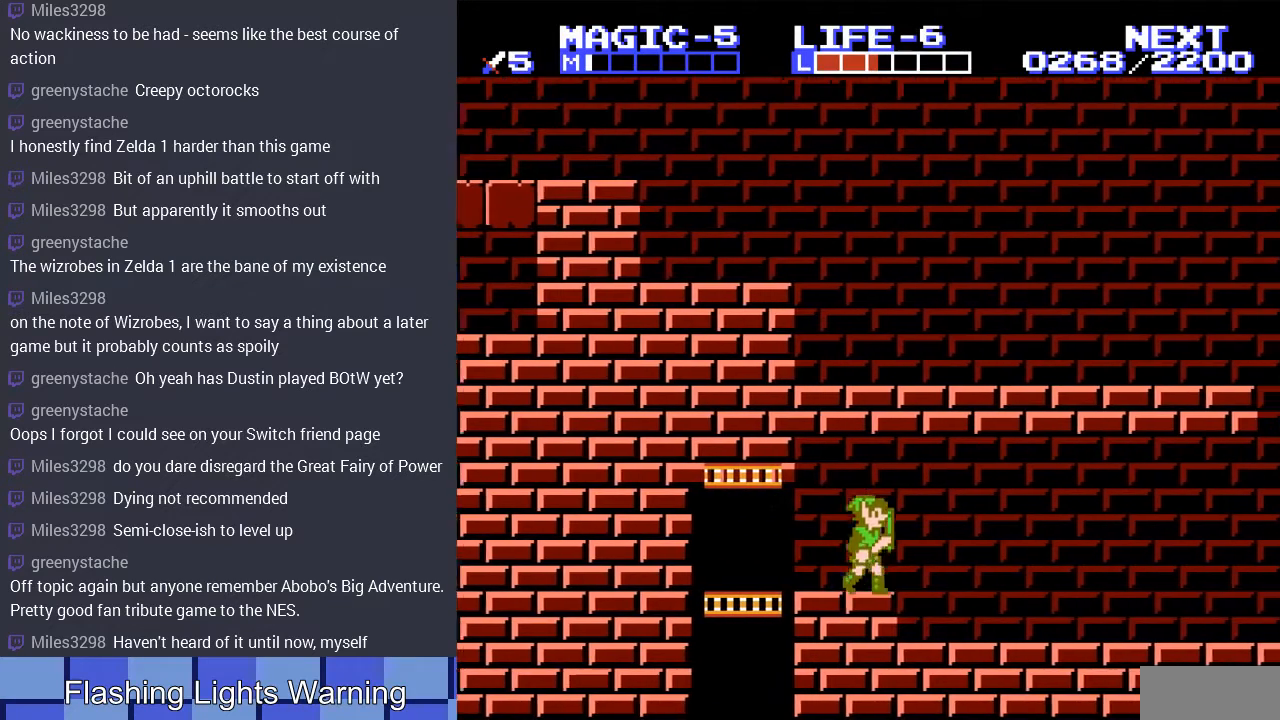
{"buttons": ["DPAD_RIGHT"], "events": []}
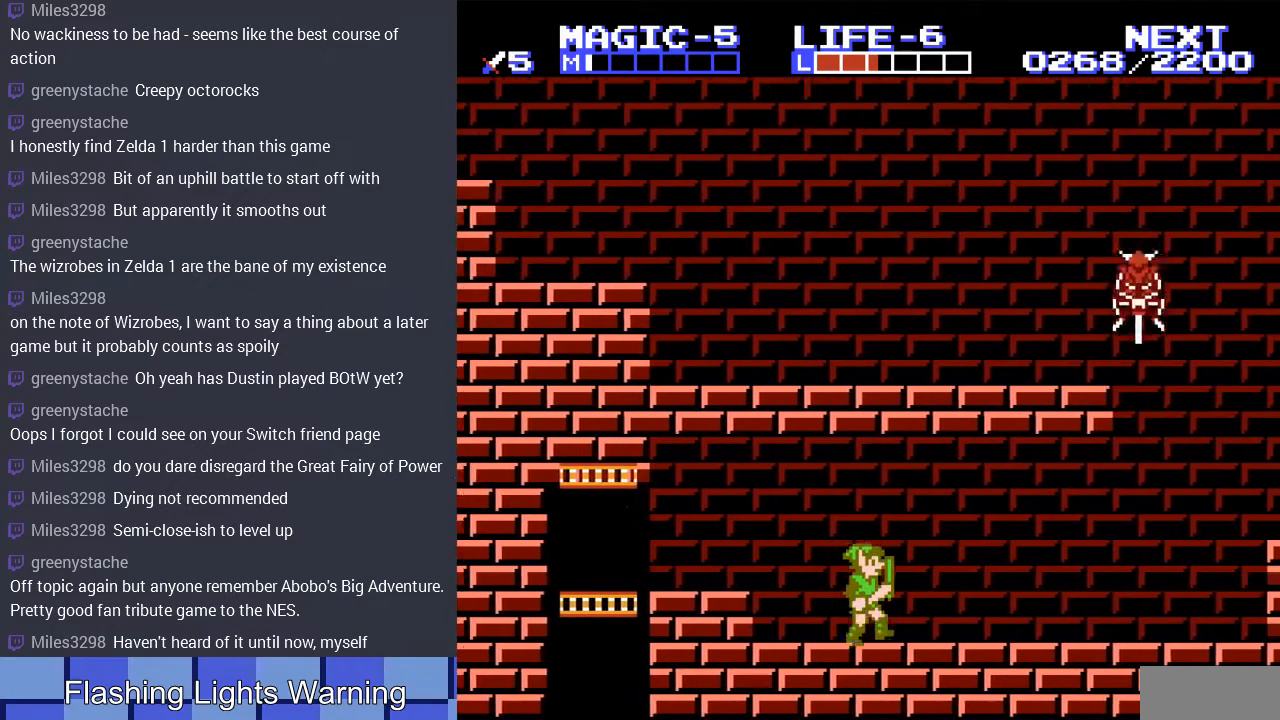
{"buttons": ["DPAD_RIGHT"], "events": [[33, "DPAD_RIGHT", "up"], [167, "DPAD_RIGHT", "down"]]}
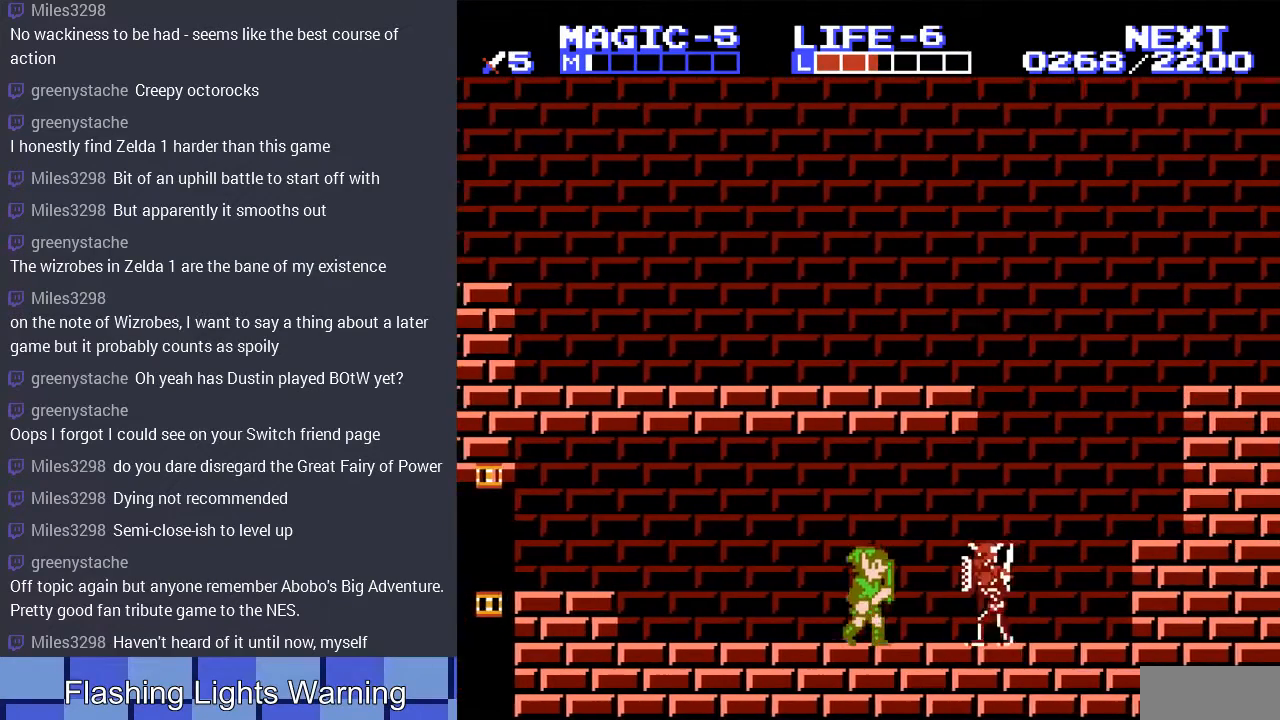
{"buttons": ["DPAD_LEFT"], "events": [[67, "DPAD_DOWN", "down"], [67, "DPAD_RIGHT", "up"], [100, "B", "down"], [233, "B", "up"], [333, "DPAD_DOWN", "up"], [333, "DPAD_LEFT", "down"]]}
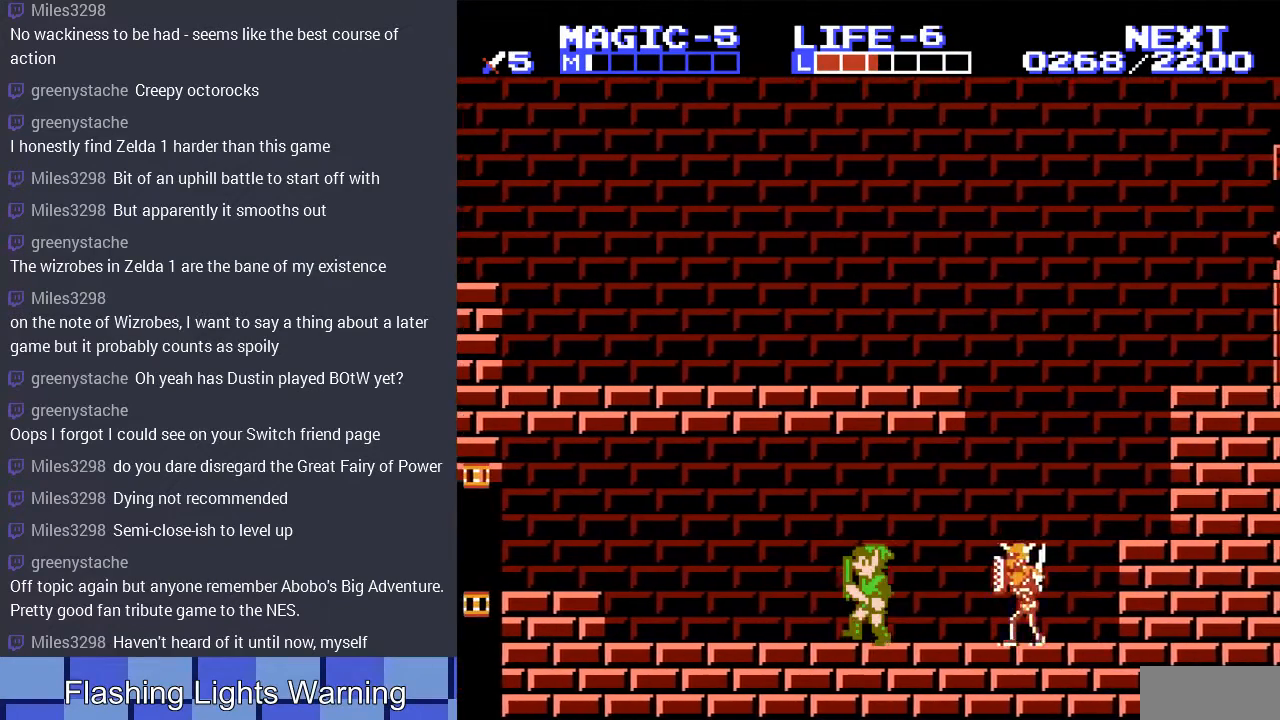
{"buttons": ["DPAD_RIGHT"], "events": [[167, "DPAD_LEFT", "up"], [200, "DPAD_RIGHT", "down"]]}
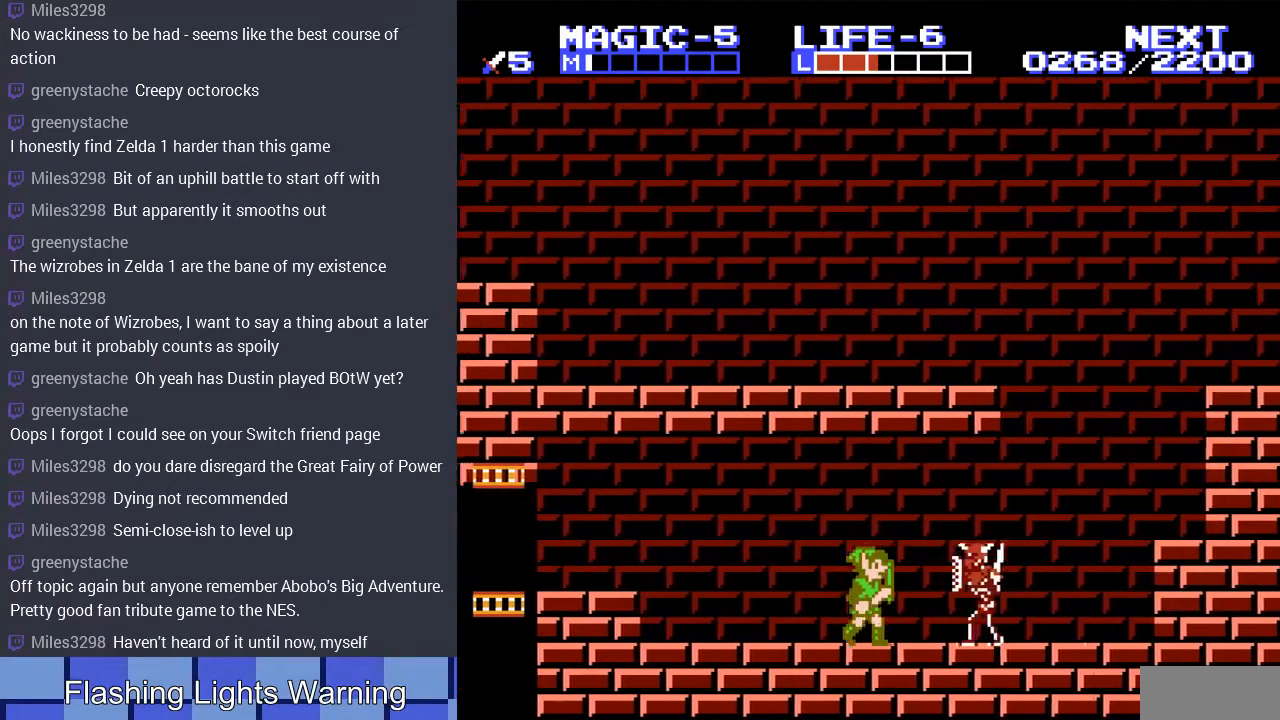
{"buttons": ["DPAD_LEFT"], "events": [[67, "DPAD_DOWN", "down"], [100, "DPAD_RIGHT", "up"], [133, "B", "down"], [267, "B", "up"], [300, "DPAD_LEFT", "down"], [333, "DPAD_DOWN", "up"]]}
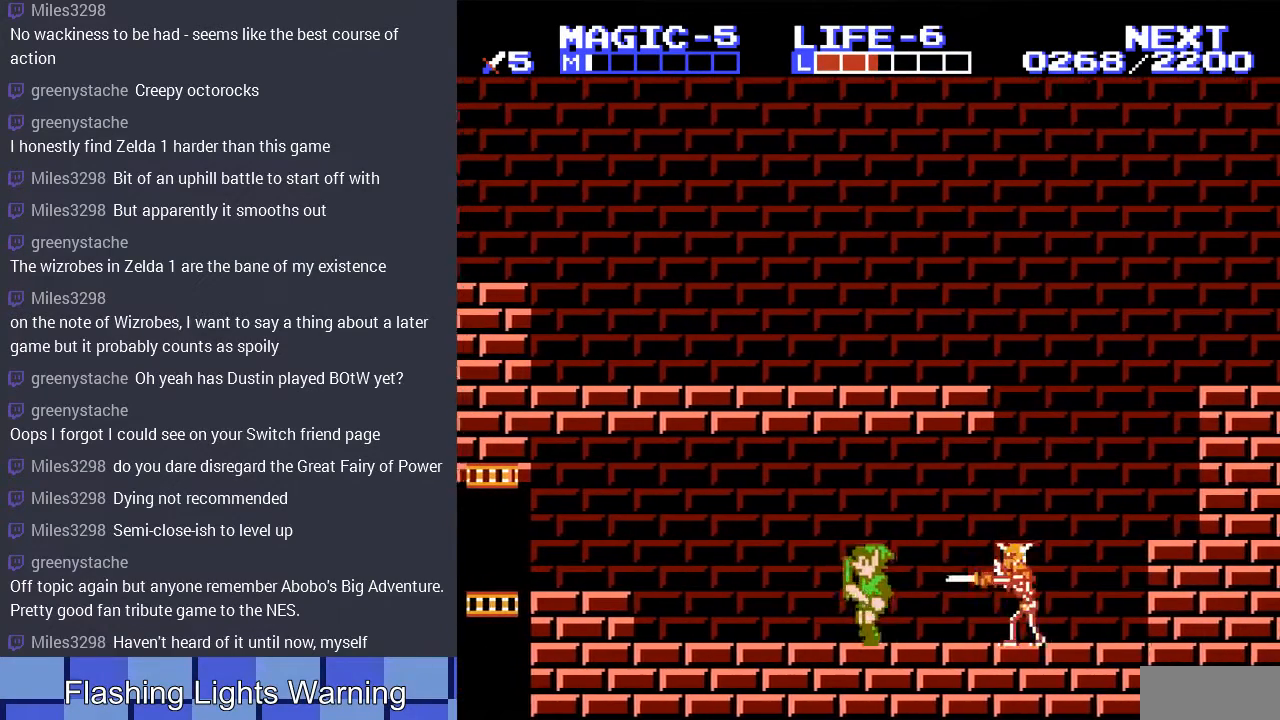
{"buttons": ["DPAD_RIGHT"], "events": [[200, "DPAD_LEFT", "up"], [233, "DPAD_RIGHT", "down"]]}
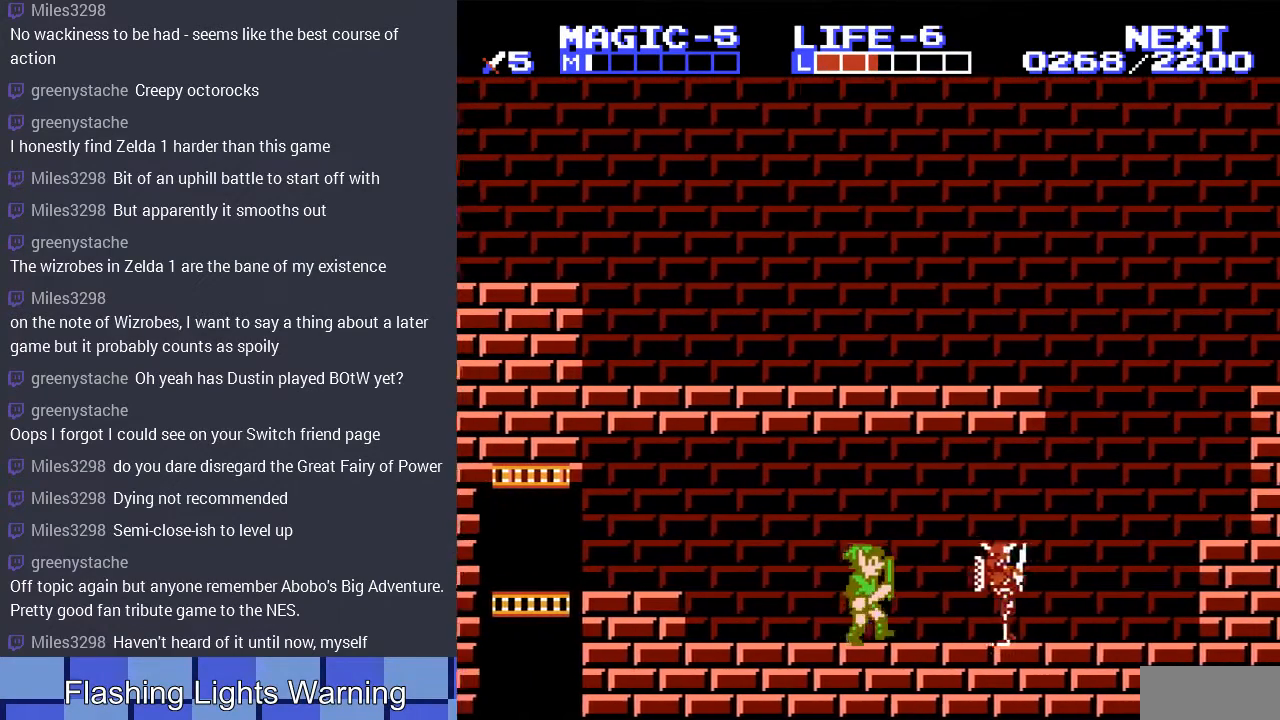
{"buttons": [], "events": [[133, "DPAD_DOWN", "down"], [200, "B", "down"], [200, "DPAD_RIGHT", "up"], [333, "B", "up"], [433, "DPAD_DOWN", "up"]]}
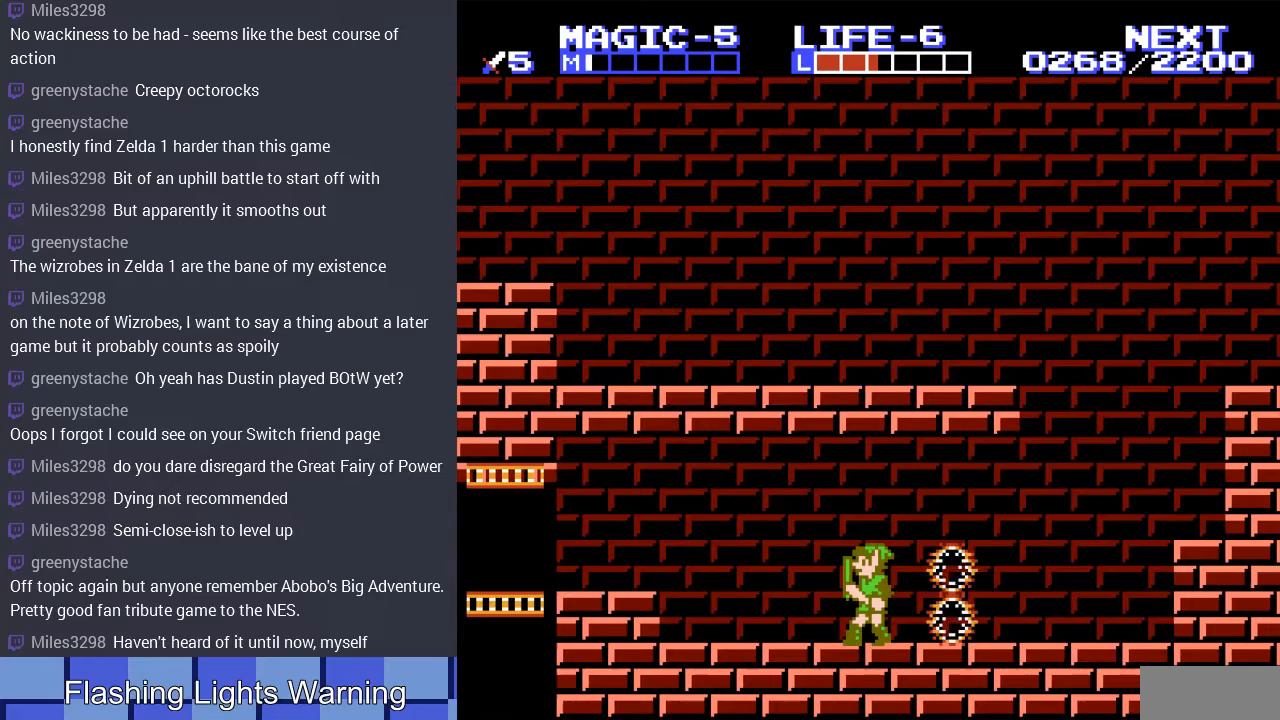
{"buttons": ["DPAD_RIGHT"], "events": [[467, "DPAD_RIGHT", "down"]]}
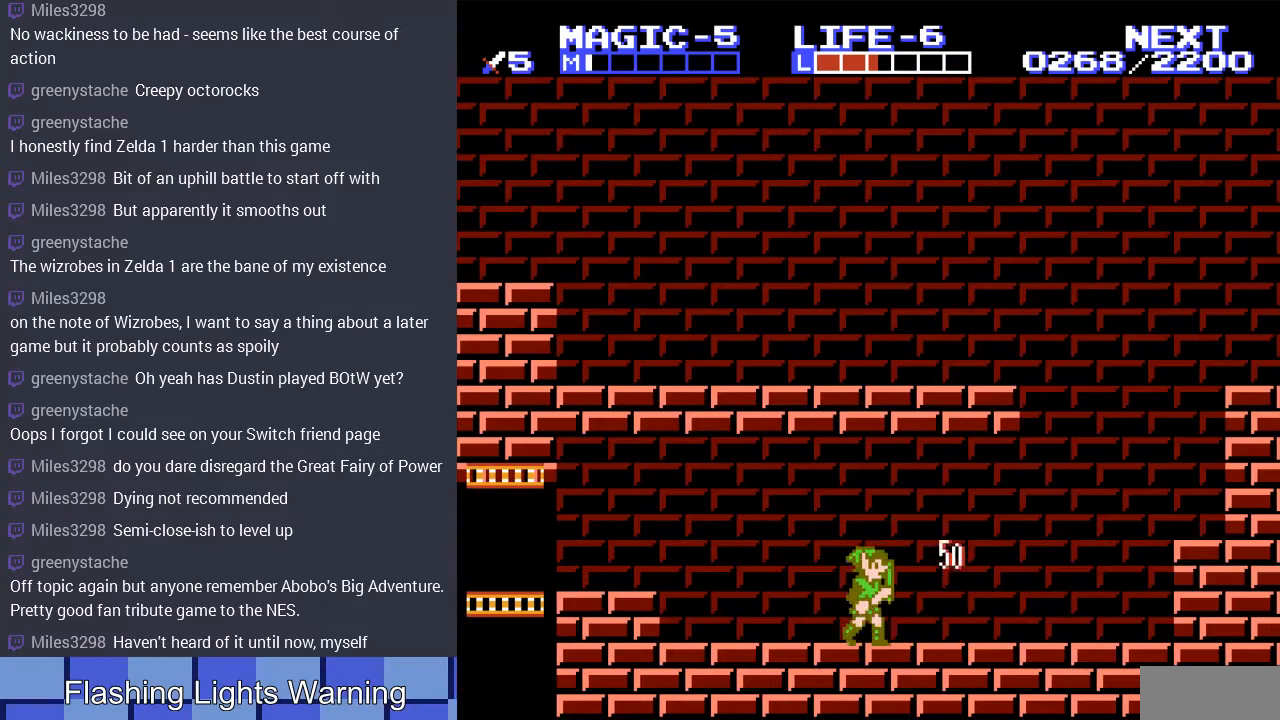
{"buttons": ["DPAD_RIGHT"], "events": []}
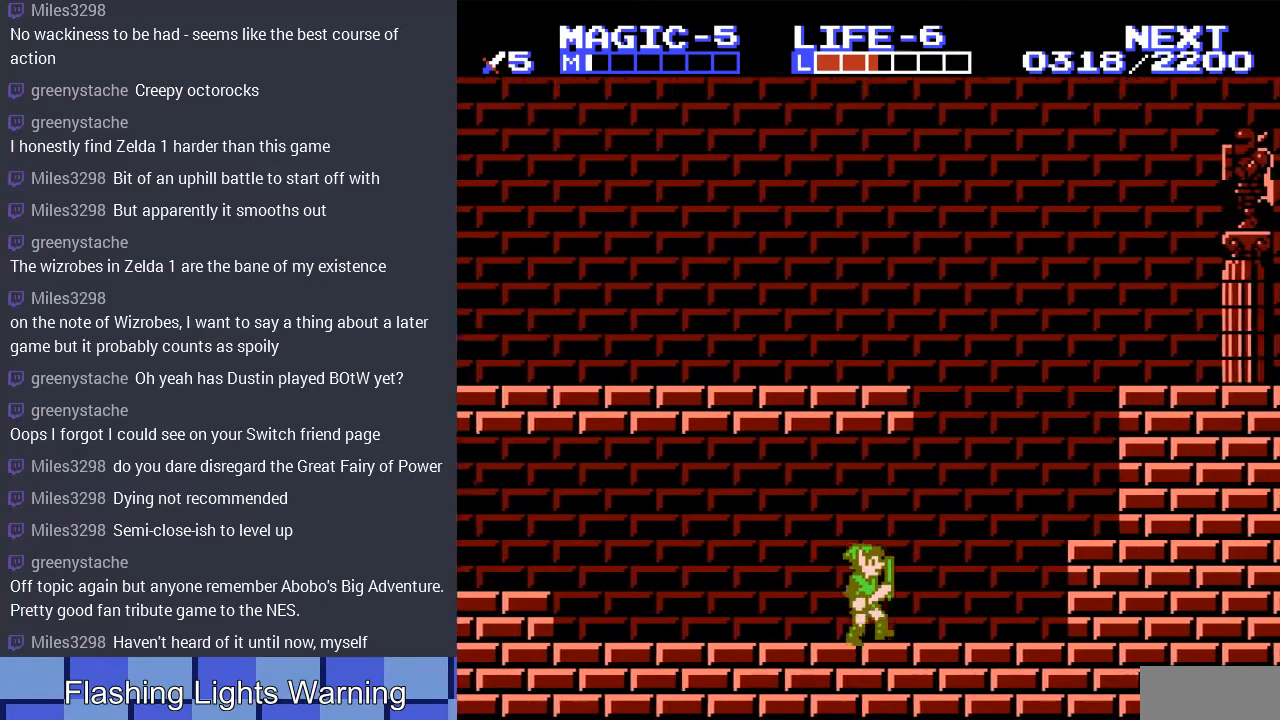
{"buttons": ["DPAD_RIGHT"], "events": [[267, "A", "down"], [467, "A", "up"]]}
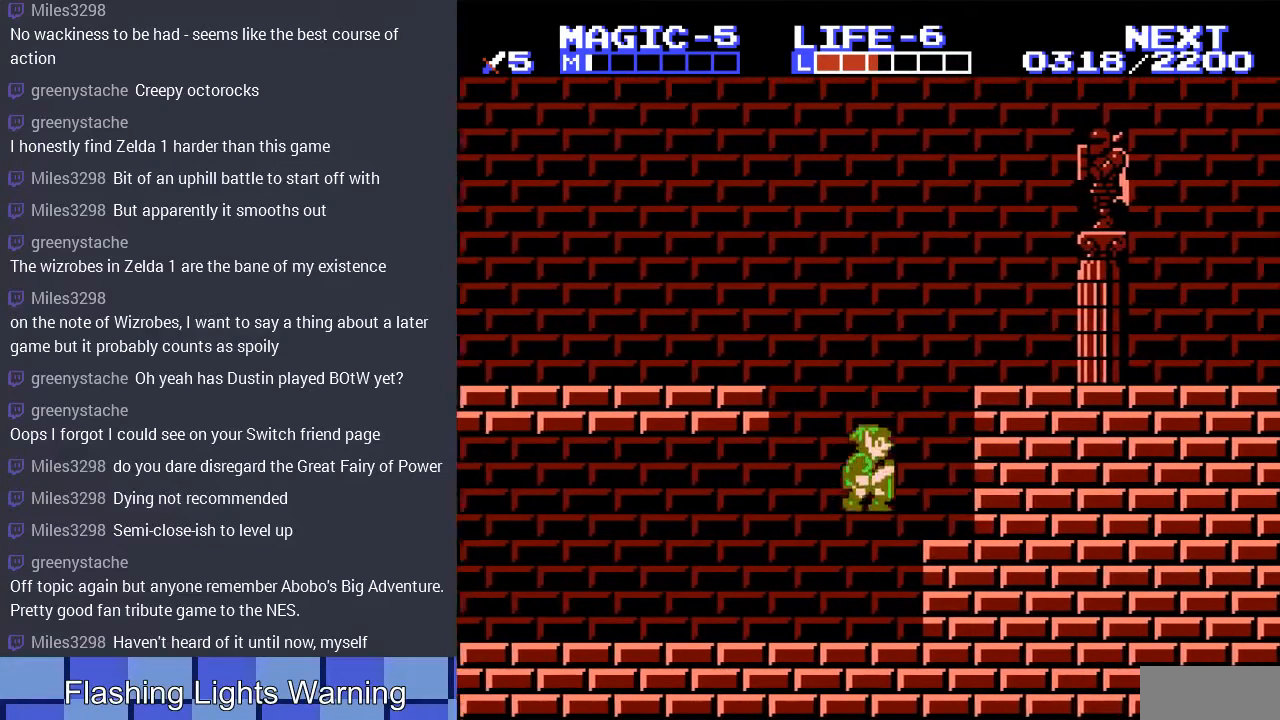
{"buttons": ["A", "DPAD_RIGHT"], "events": [[267, "A", "down"]]}
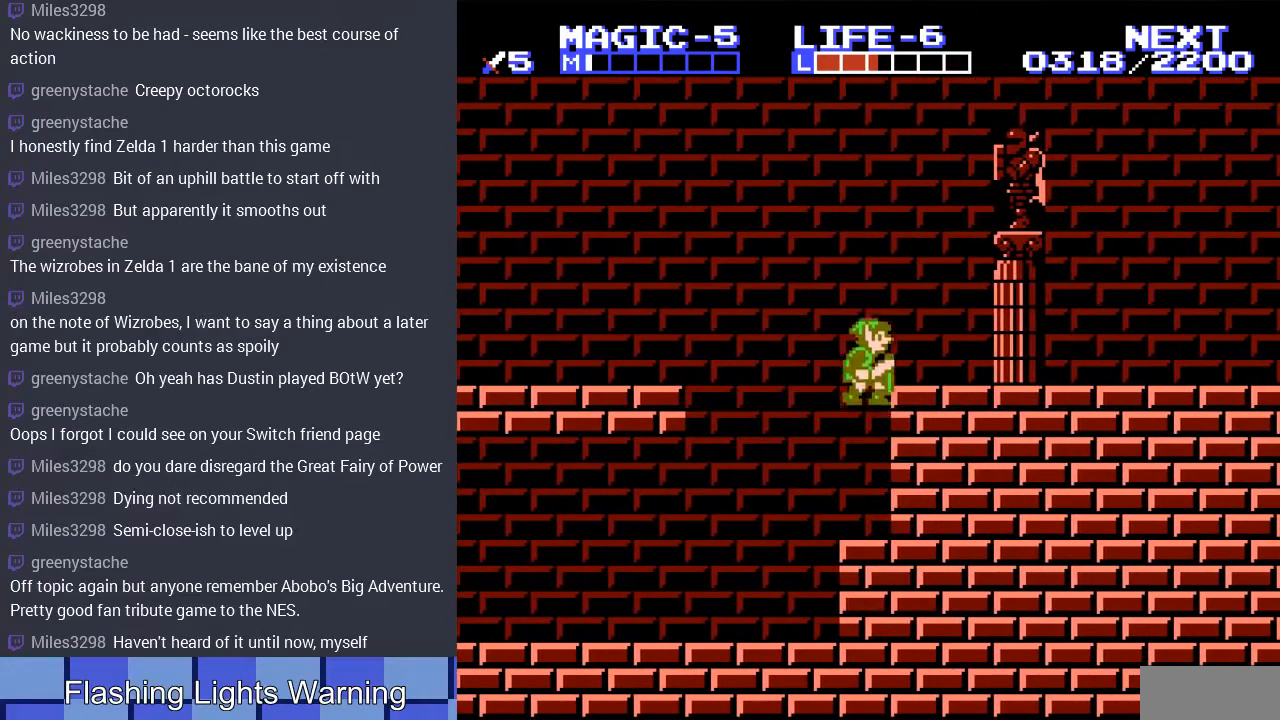
{"buttons": ["DPAD_RIGHT"], "events": [[267, "A", "up"]]}
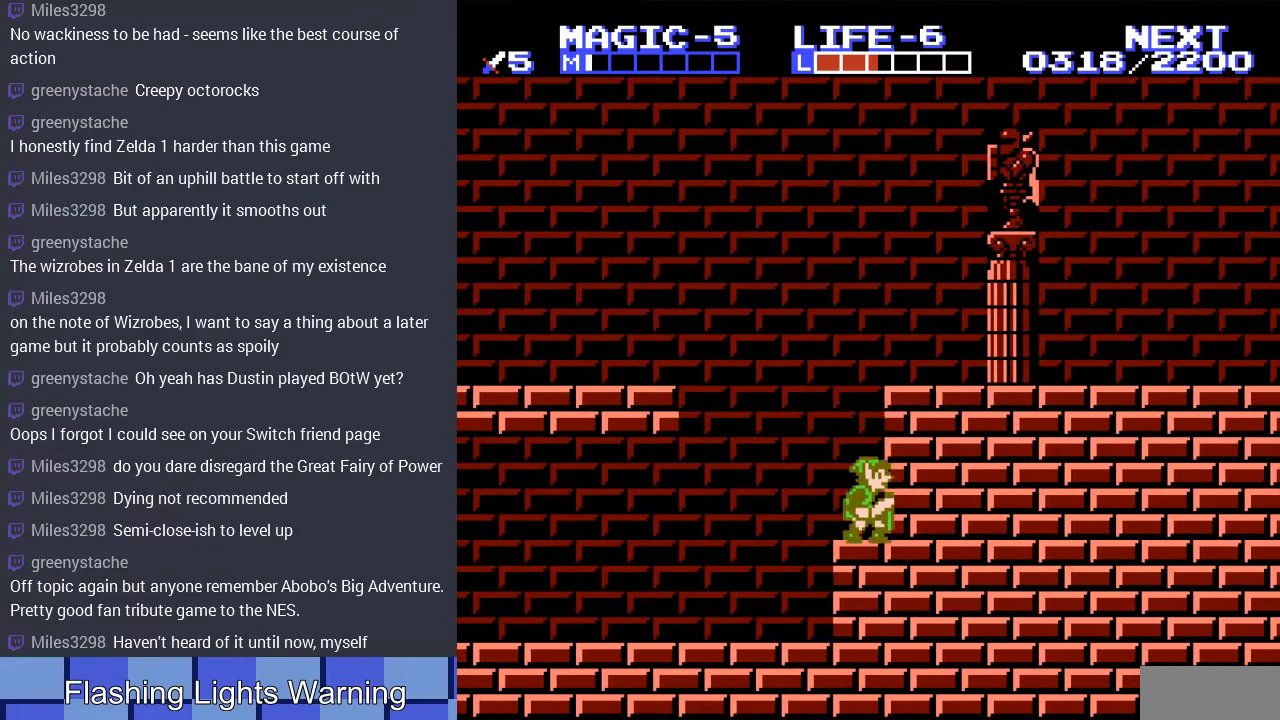
{"buttons": ["DPAD_RIGHT"], "events": [[33, "A", "down"], [500, "A", "up"]]}
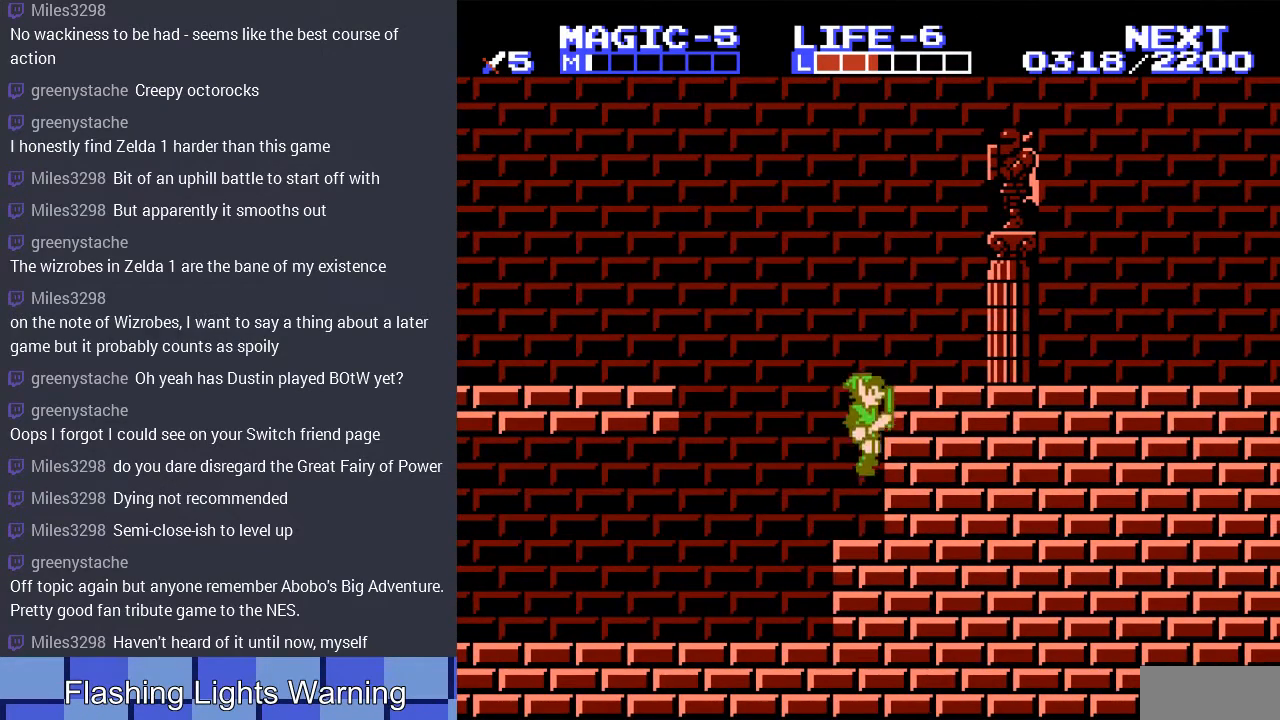
{"buttons": ["A"], "events": [[33, "DPAD_LEFT", "down"], [33, "DPAD_RIGHT", "up"], [333, "DPAD_LEFT", "up"], [367, "A", "down"], [367, "DPAD_RIGHT", "down"], [467, "DPAD_RIGHT", "up"]]}
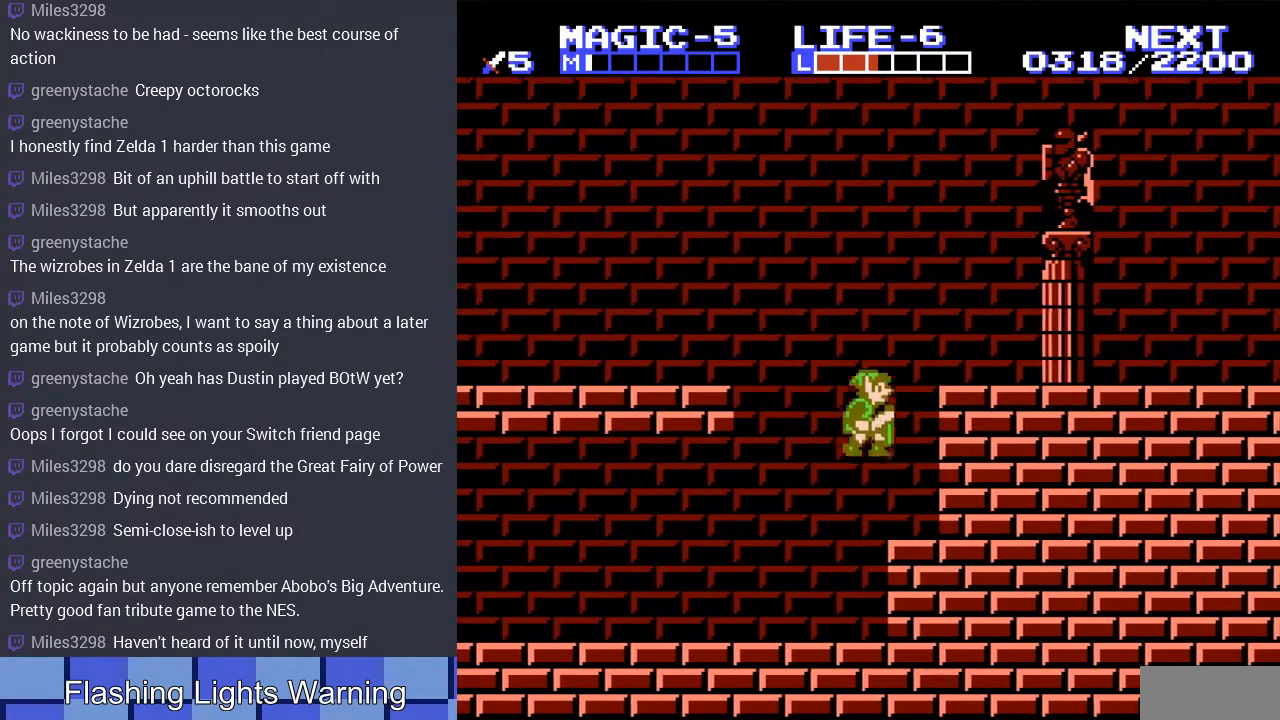
{"buttons": ["DPAD_RIGHT"], "events": [[100, "DPAD_RIGHT", "down"], [200, "A", "up"]]}